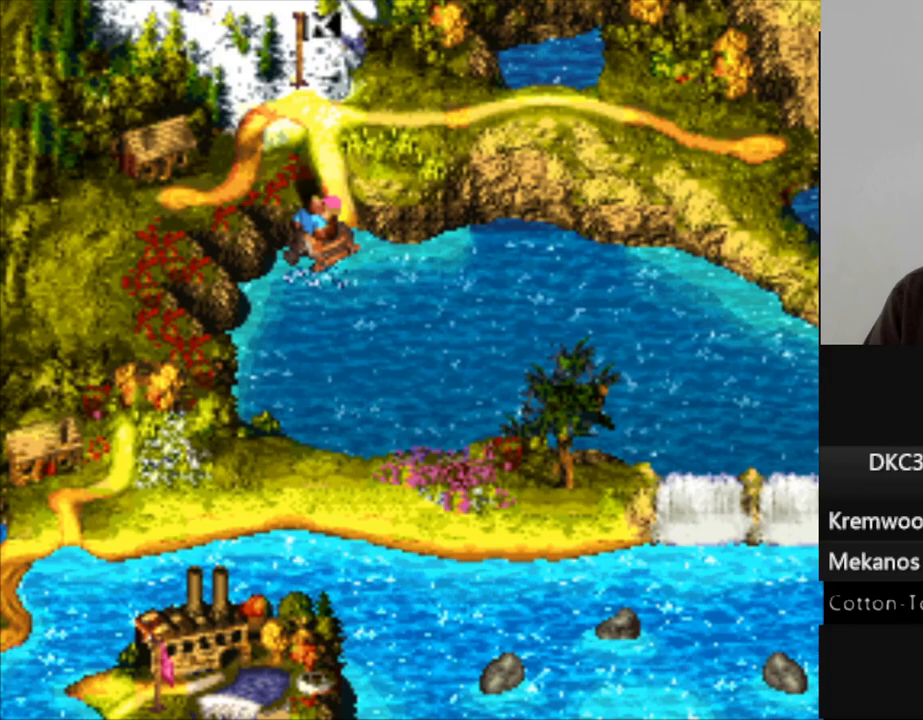
Gameplay with a controller (Nintendo layout); each line is a JSON object with the inputs held at the frame after it (dt_ms = milliseconds from this image to that frame). "events" lists button and stick changes between this image and that frame as [ms after this image, input, new state], when the widget could be followed in between. Not read: L3 R3.
{"dt_ms": 500, "buttons": [], "events": [[33, "DPAD_UP", "down"], [150, "B", "down"], [150, "DPAD_RIGHT", "up"], [283, "B", "up"], [467, "DPAD_UP", "up"]]}
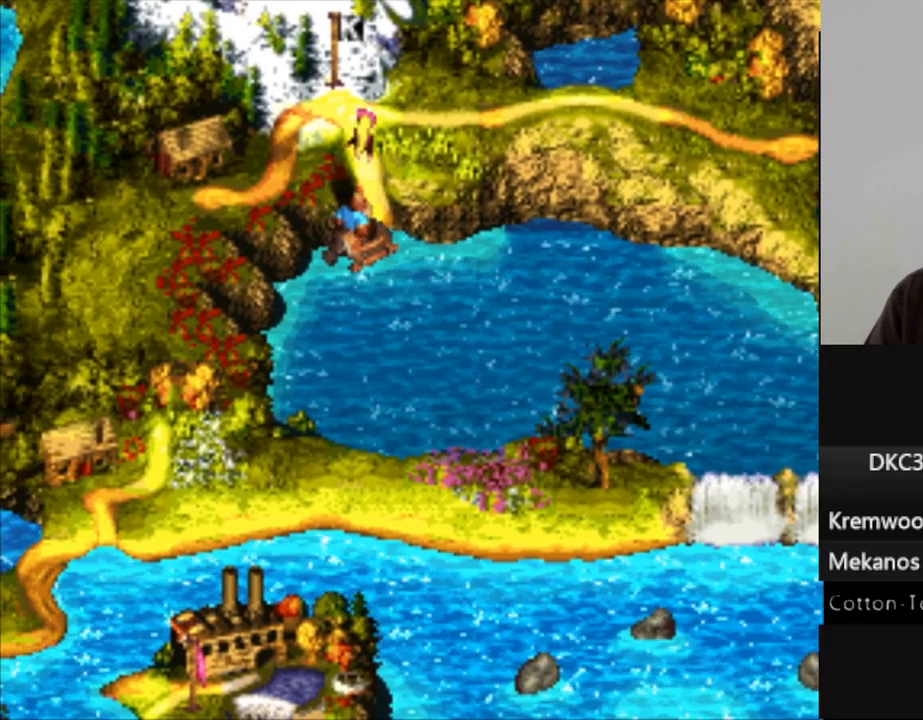
{"dt_ms": 500, "buttons": [], "events": []}
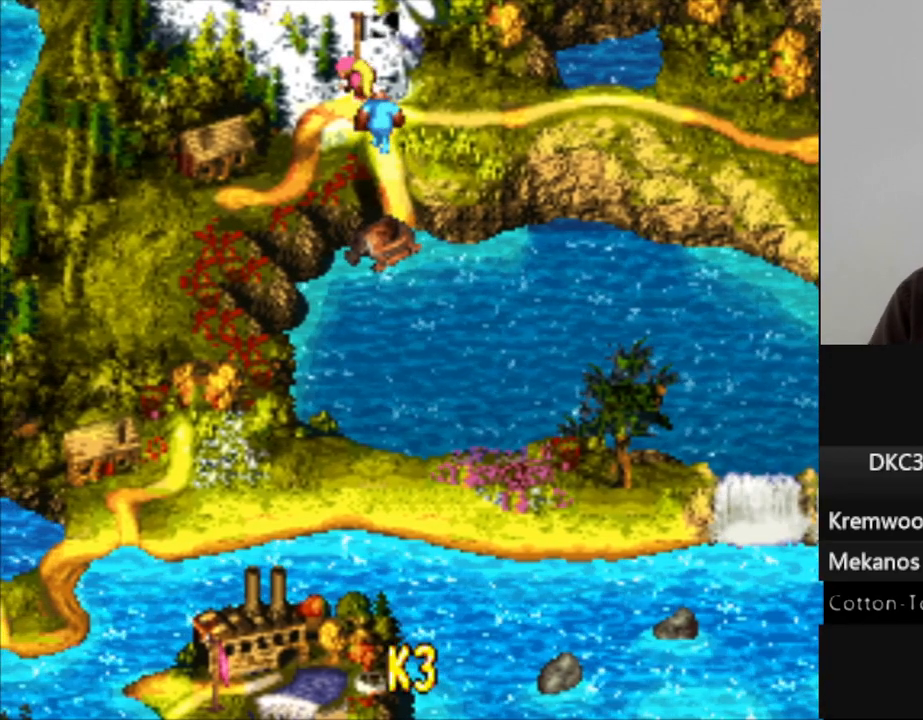
{"dt_ms": 500, "buttons": [], "events": [[283, "B", "down"], [417, "B", "up"]]}
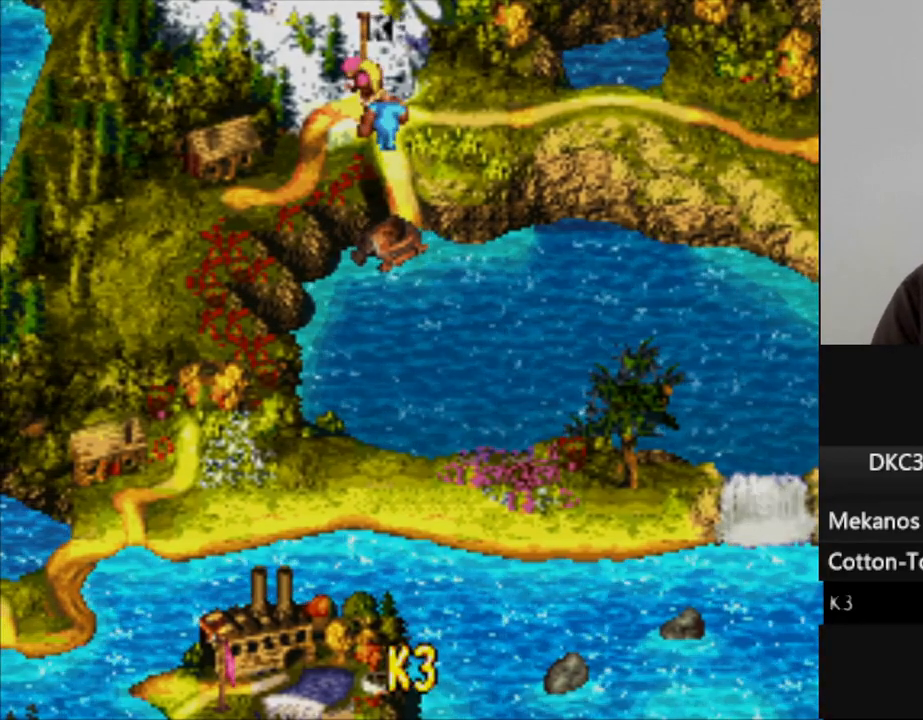
{"dt_ms": 500, "buttons": [], "events": []}
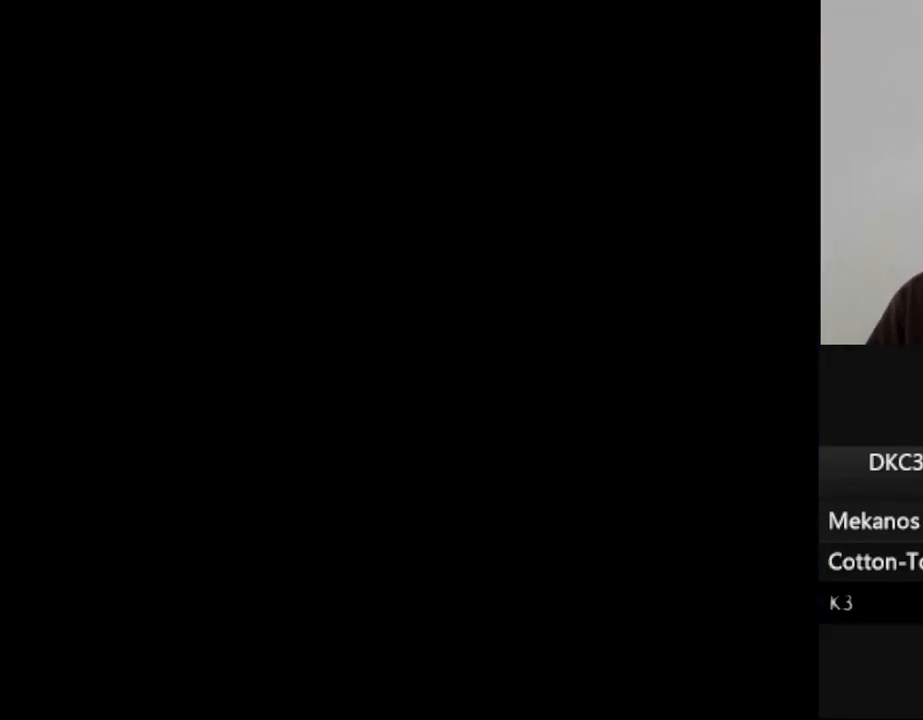
{"dt_ms": 500, "buttons": ["Y"], "events": [[317, "Y", "down"]]}
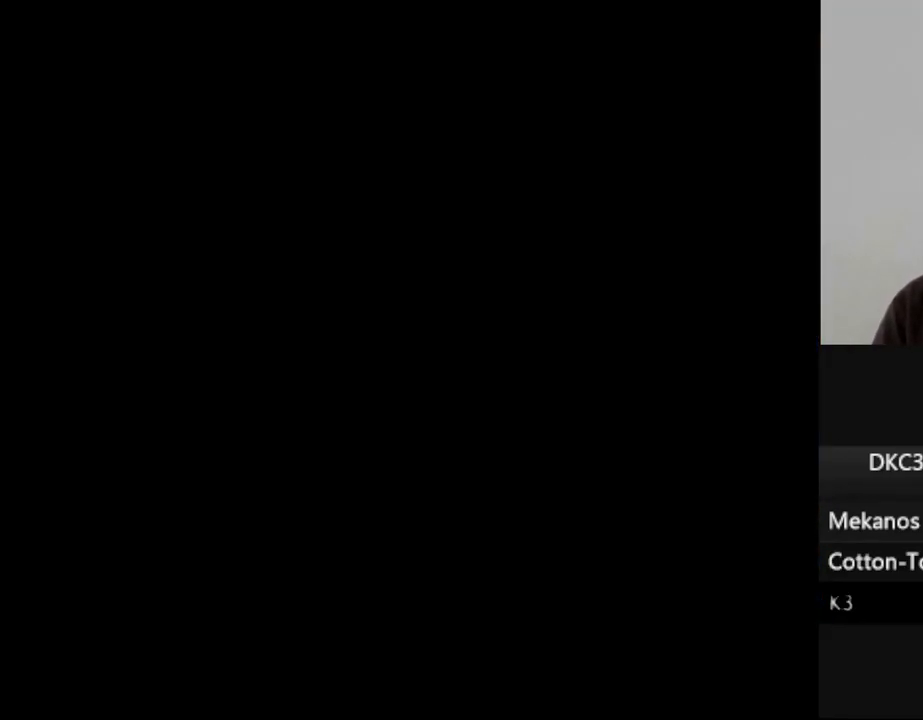
{"dt_ms": 500, "buttons": ["Y"], "events": []}
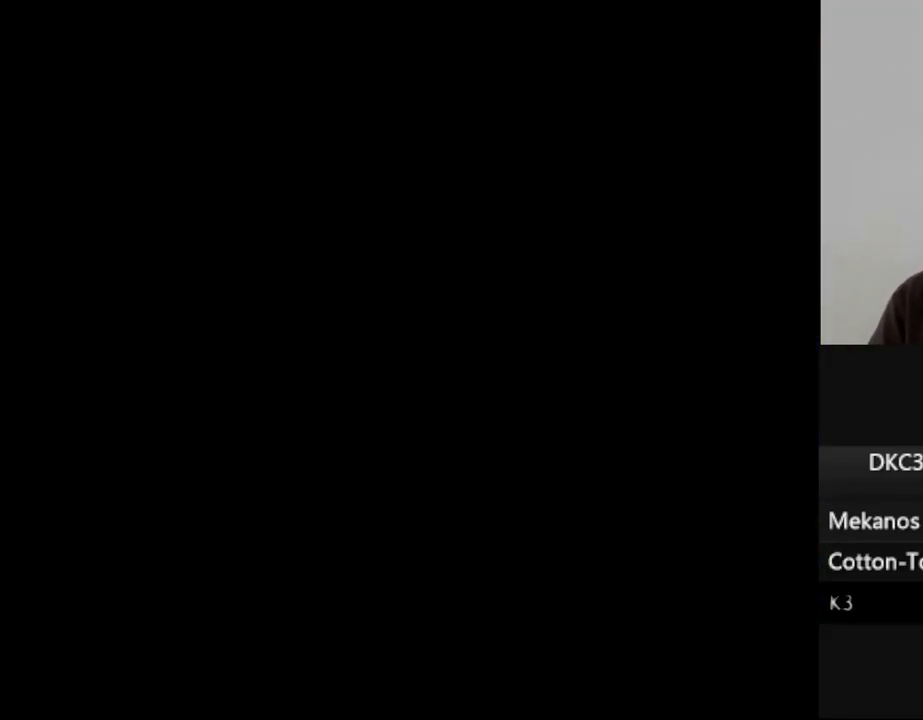
{"dt_ms": 500, "buttons": ["DPAD_LEFT"], "events": [[250, "Y", "up"], [500, "DPAD_LEFT", "down"]]}
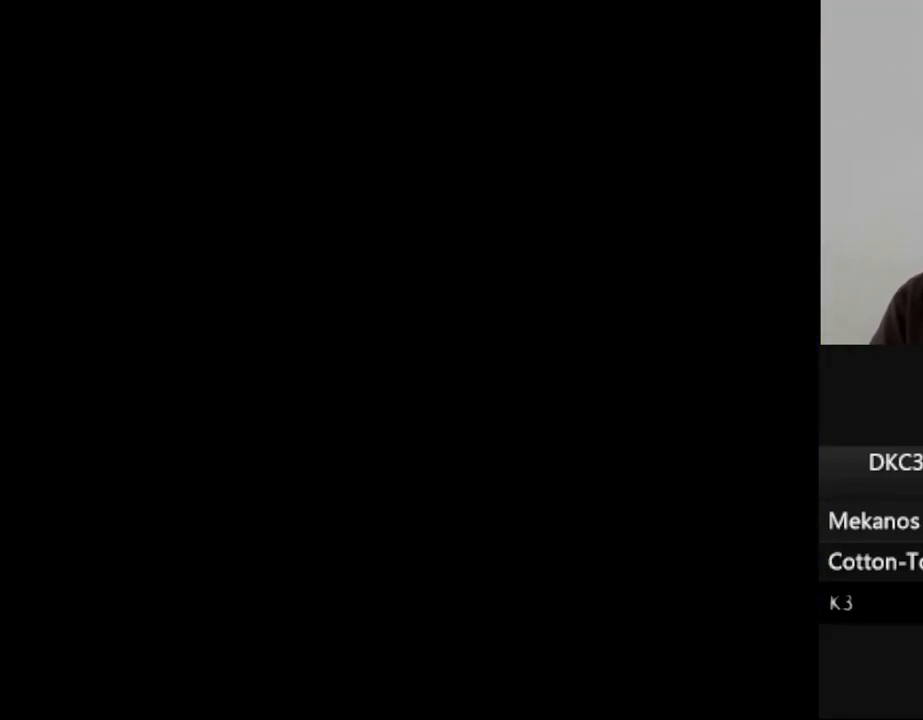
{"dt_ms": 500, "buttons": [], "events": [[183, "DPAD_LEFT", "up"], [317, "B", "down"], [367, "B", "up"]]}
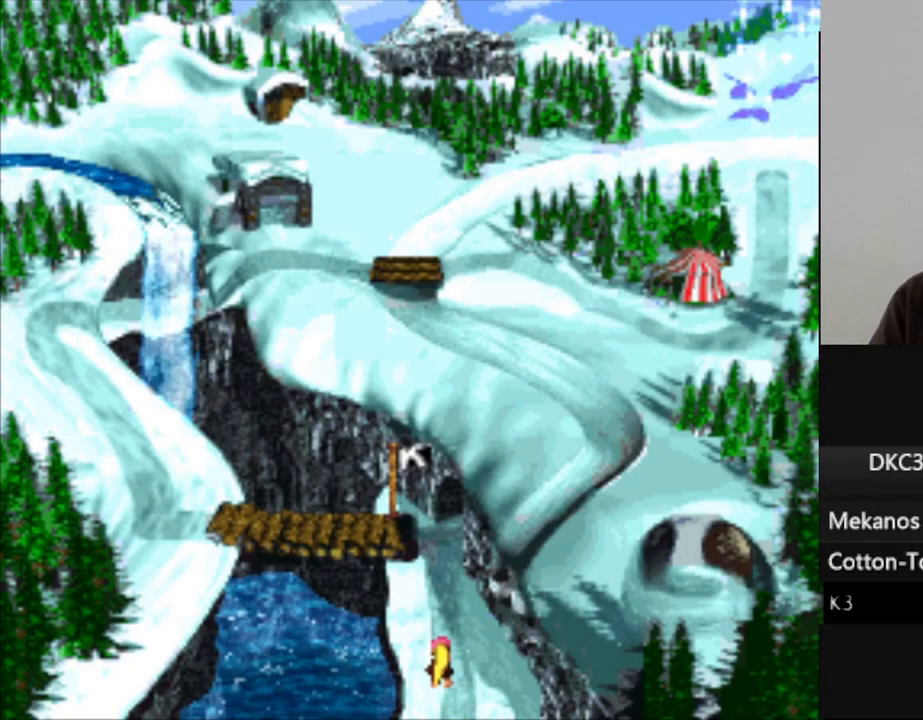
{"dt_ms": 500, "buttons": ["B"], "events": [[283, "B", "down"], [350, "B", "up"], [450, "B", "down"]]}
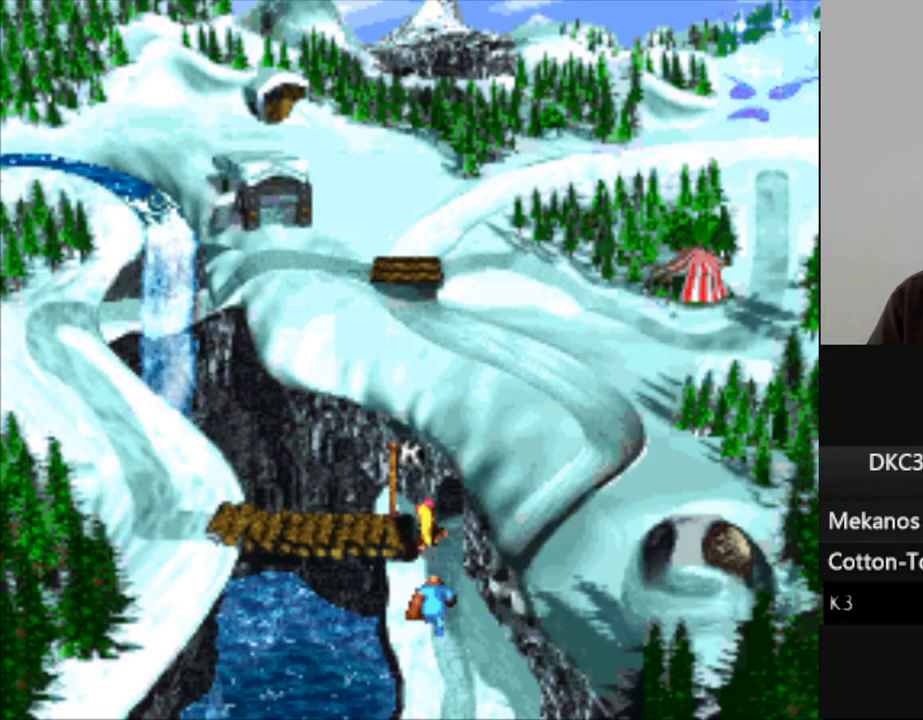
{"dt_ms": 500, "buttons": ["Y"], "events": [[17, "B", "up"], [133, "B", "down"], [200, "B", "up"], [267, "B", "down"], [333, "B", "up"], [433, "Y", "down"]]}
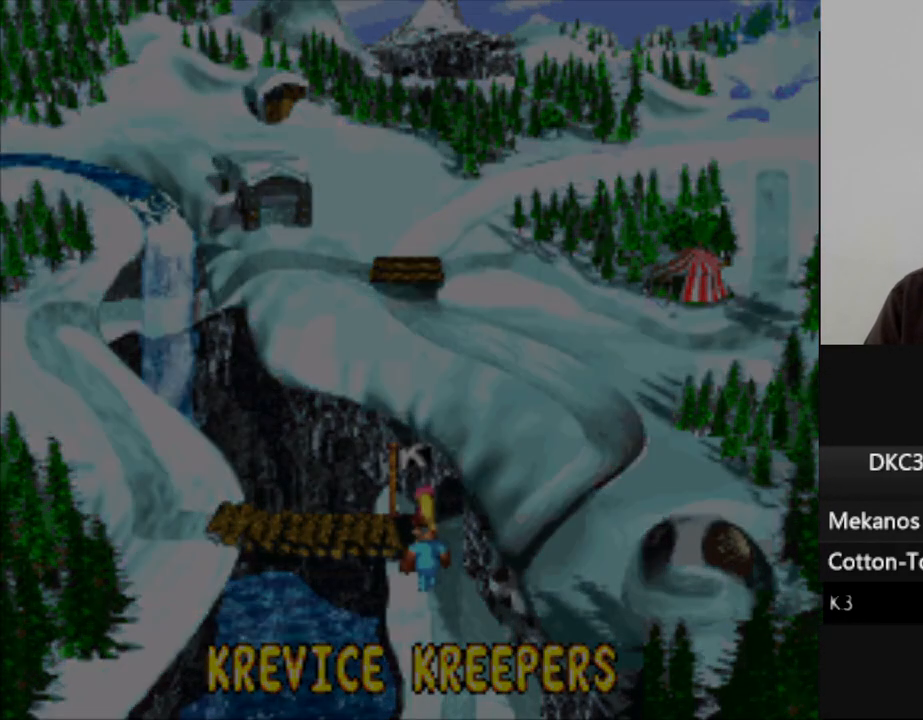
{"dt_ms": 500, "buttons": ["Y"], "events": []}
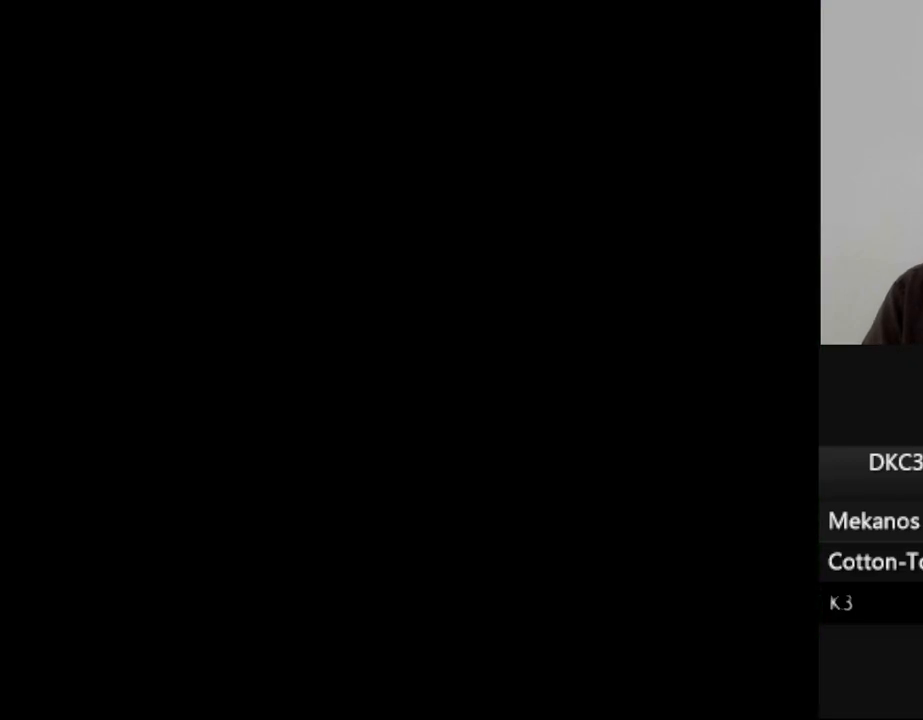
{"dt_ms": 500, "buttons": ["Y"], "events": []}
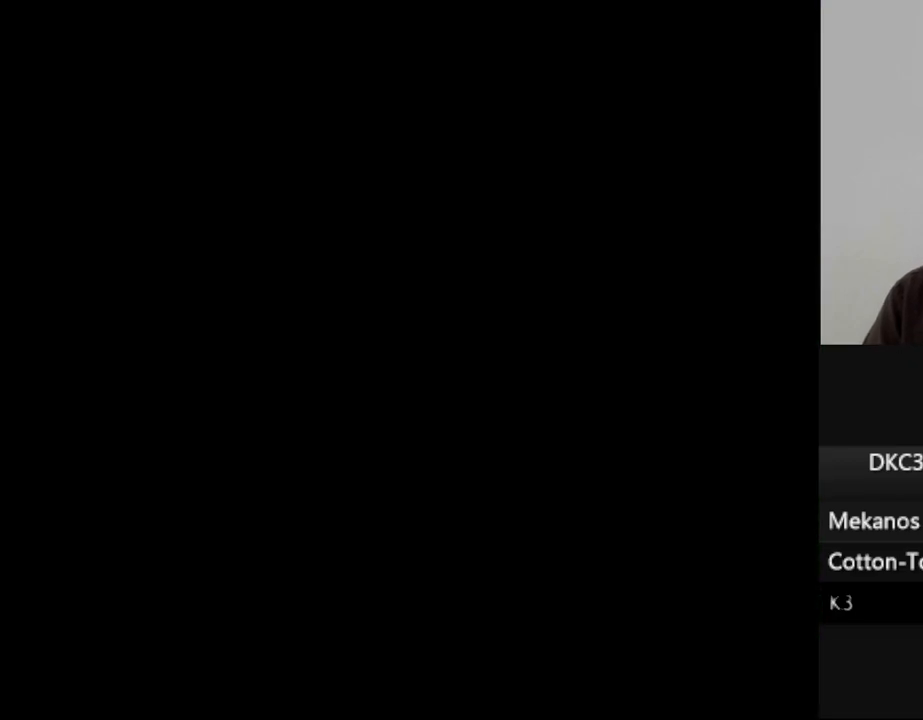
{"dt_ms": 500, "buttons": ["Y"], "events": []}
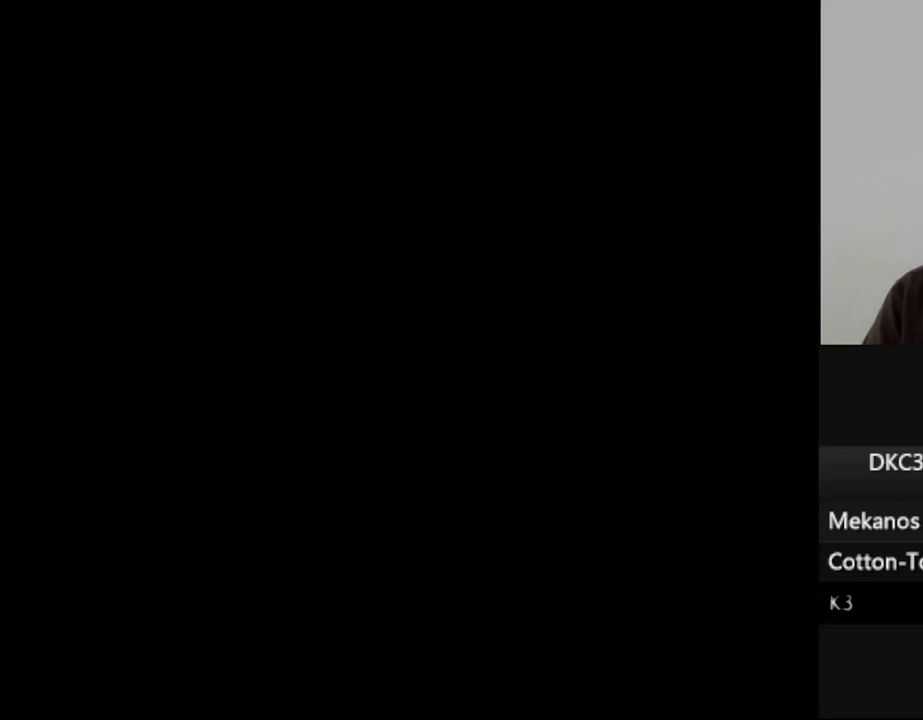
{"dt_ms": 500, "buttons": ["Y"], "events": []}
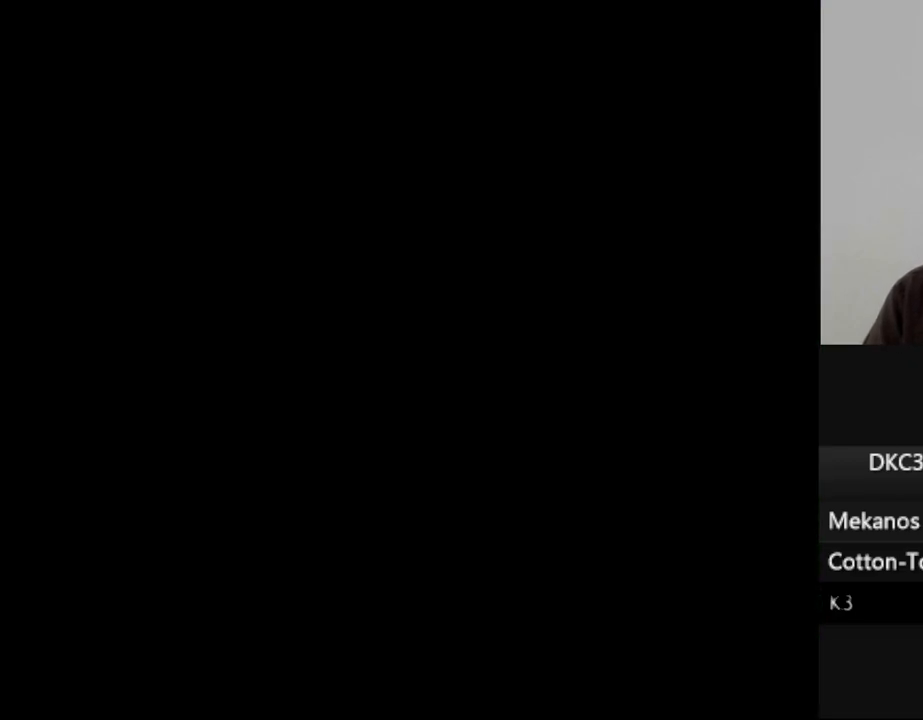
{"dt_ms": 500, "buttons": ["Y"], "events": []}
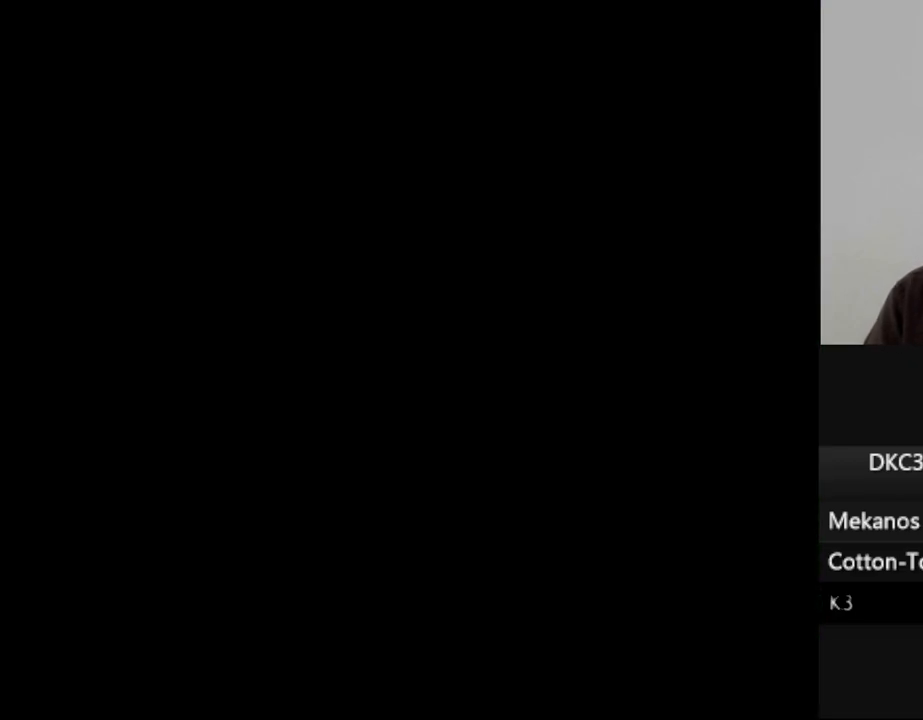
{"dt_ms": 500, "buttons": ["Y"], "events": []}
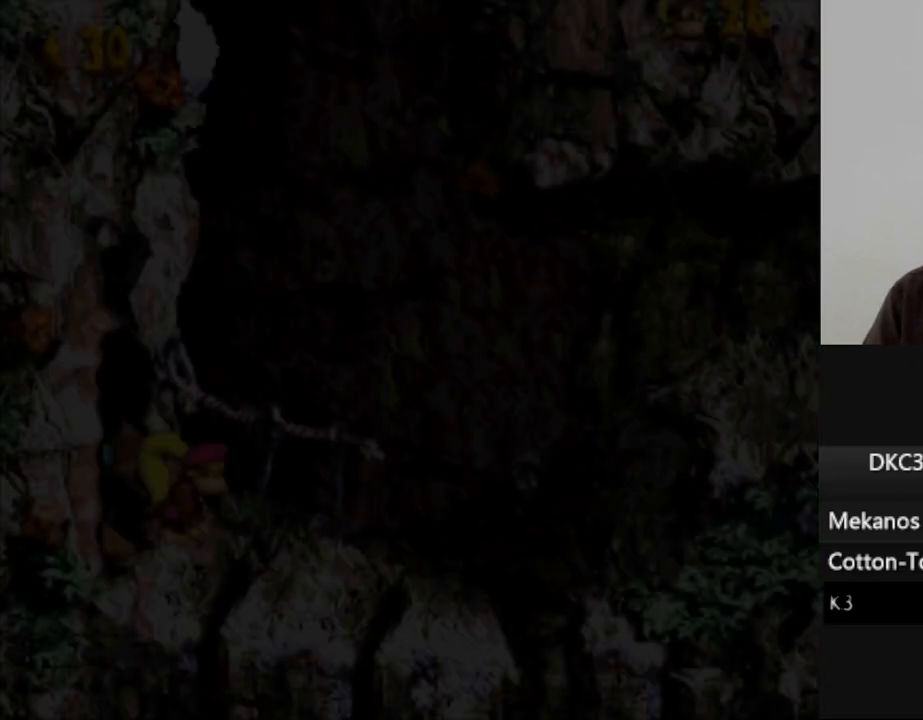
{"dt_ms": 500, "buttons": ["Y", "DPAD_RIGHT"], "events": [[250, "DPAD_RIGHT", "down"]]}
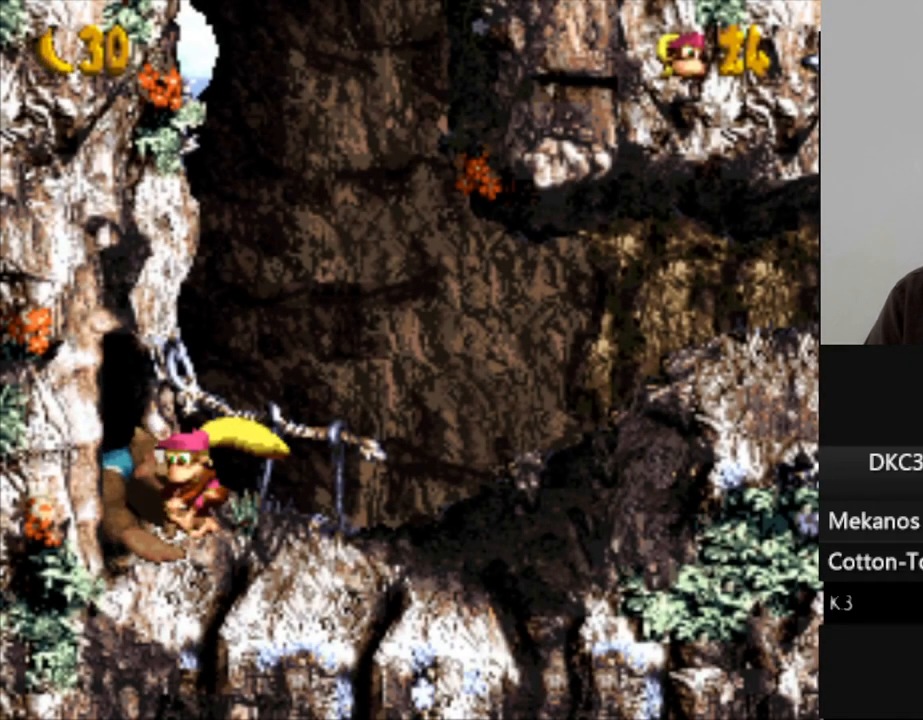
{"dt_ms": 500, "buttons": ["Y", "DPAD_RIGHT"], "events": []}
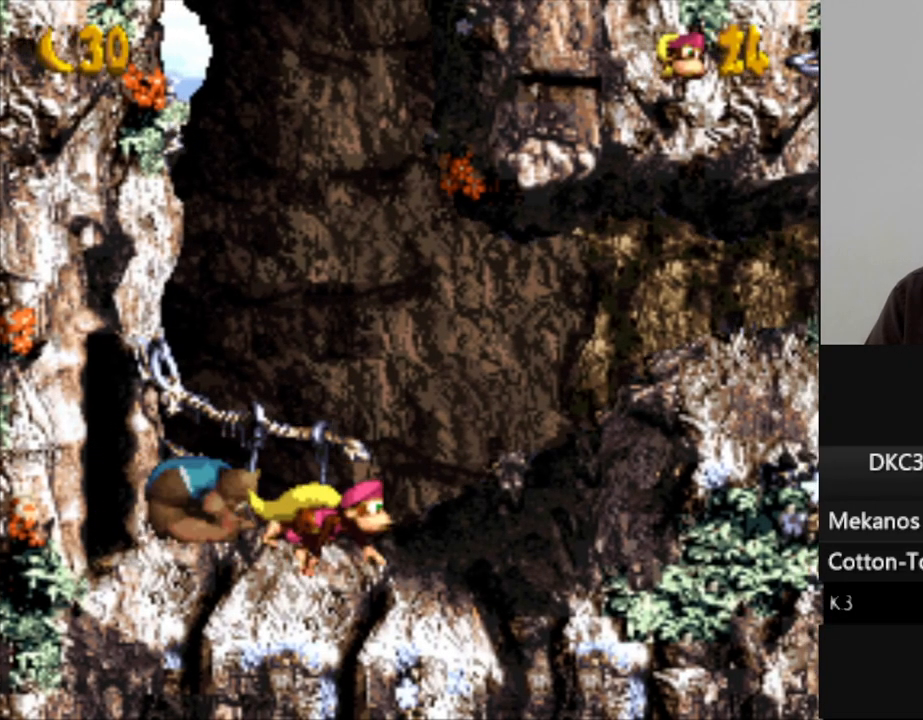
{"dt_ms": 500, "buttons": ["Y", "DPAD_RIGHT"], "events": []}
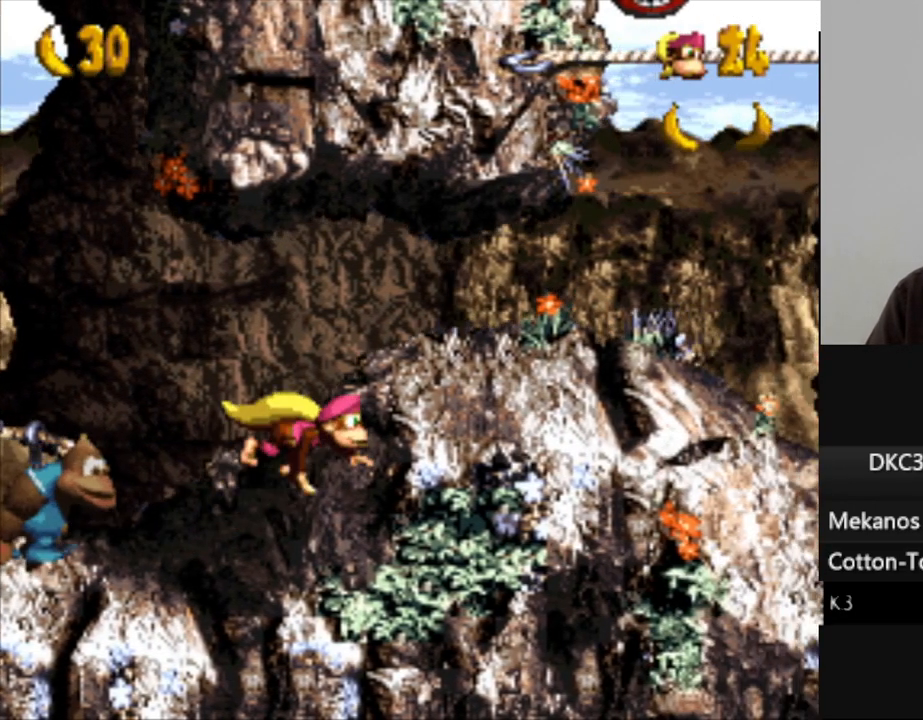
{"dt_ms": 500, "buttons": ["Y", "DPAD_RIGHT"], "events": [[350, "B", "down"], [467, "B", "up"]]}
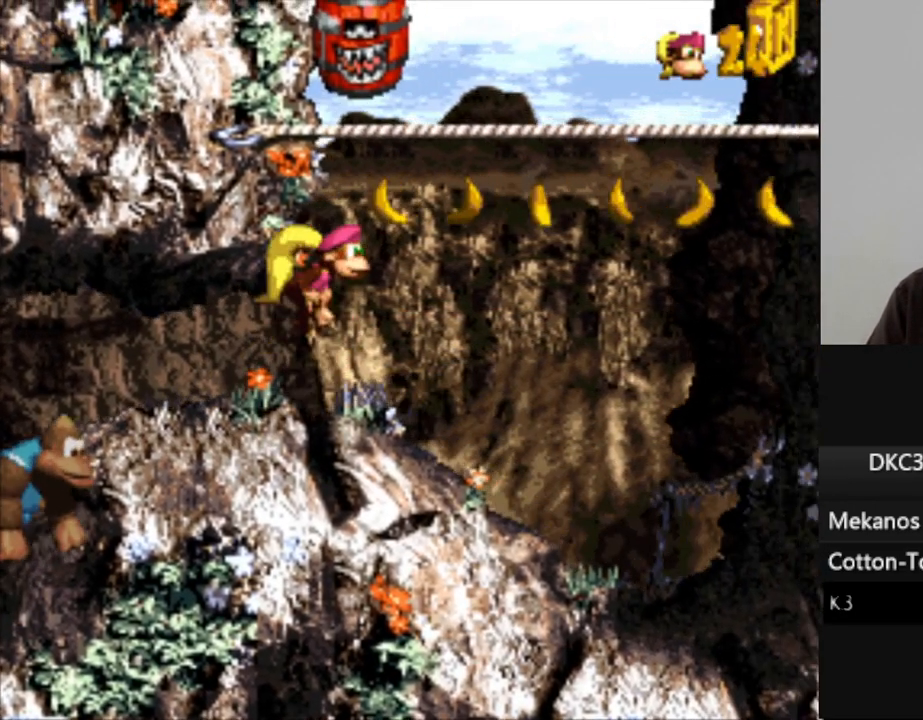
{"dt_ms": 500, "buttons": ["Y"], "events": [[133, "Y", "up"], [450, "DPAD_RIGHT", "up"], [500, "Y", "down"]]}
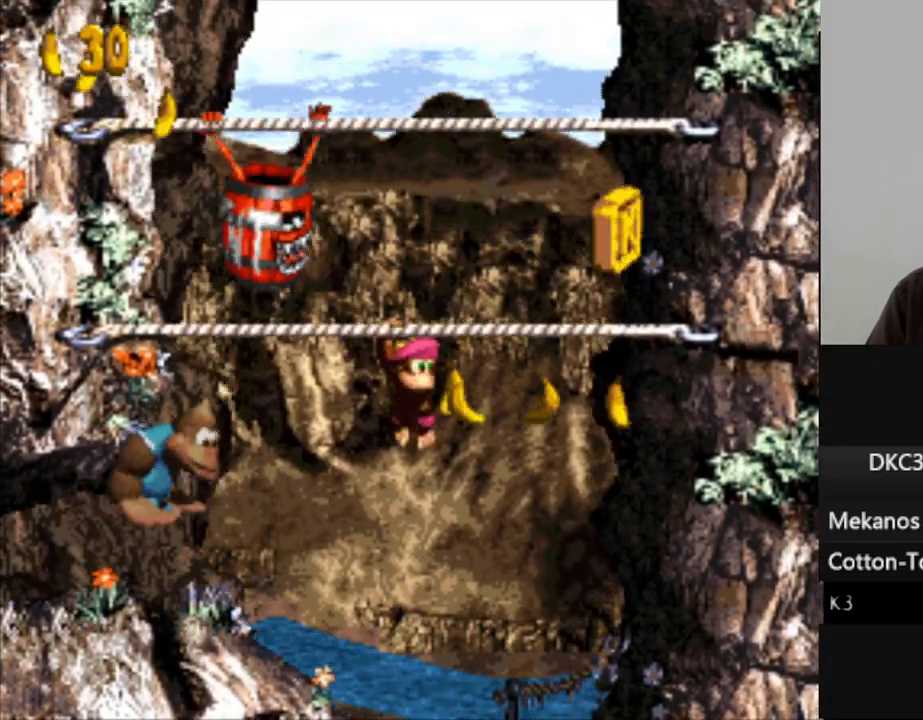
{"dt_ms": 500, "buttons": ["Y", "DPAD_LEFT"], "events": [[150, "DPAD_LEFT", "down"]]}
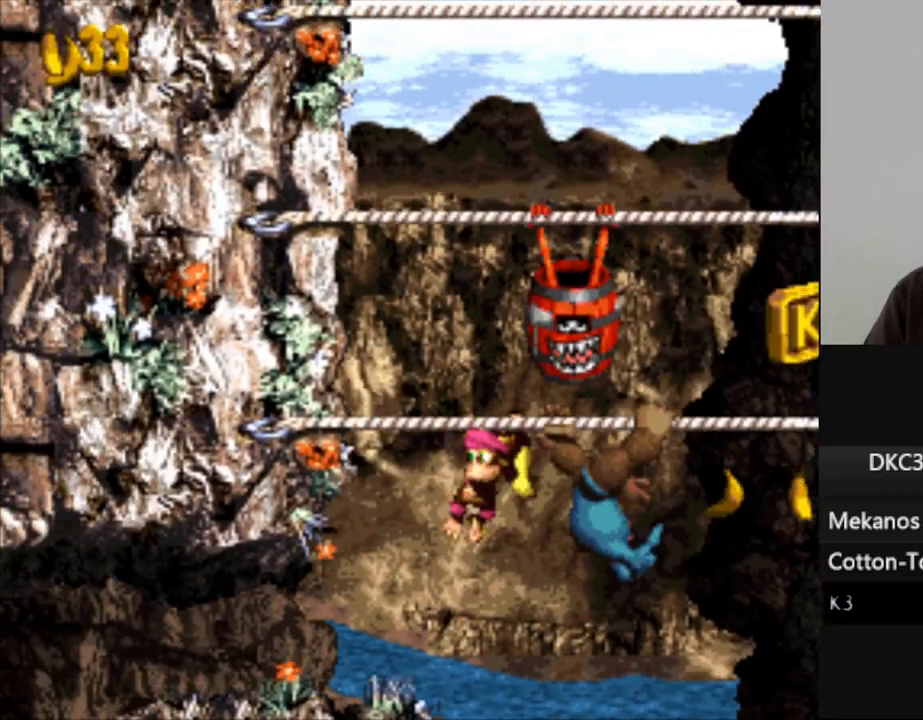
{"dt_ms": 500, "buttons": ["Y", "DPAD_RIGHT"], "events": [[167, "DPAD_LEFT", "up"], [233, "DPAD_RIGHT", "down"], [250, "DPAD_DOWN", "down"], [333, "DPAD_DOWN", "up"]]}
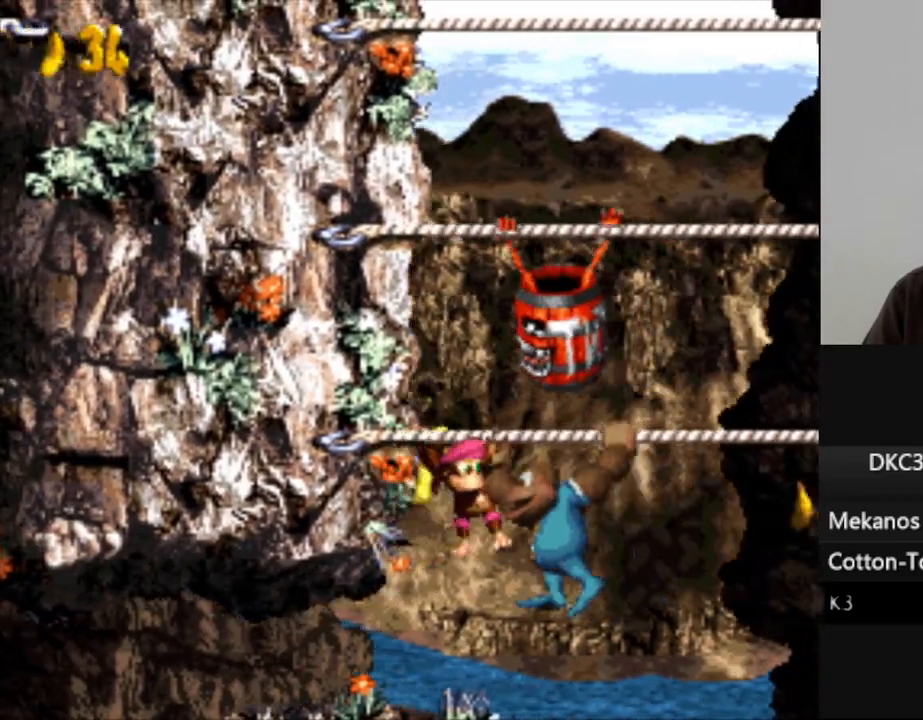
{"dt_ms": 1000, "buttons": ["Y", "DPAD_LEFT"], "events": [[333, "B", "down"], [417, "DPAD_UP", "down"], [467, "B", "up"], [583, "B", "down"], [750, "B", "up"], [833, "DPAD_RIGHT", "up"], [950, "DPAD_LEFT", "down"], [950, "DPAD_UP", "up"]]}
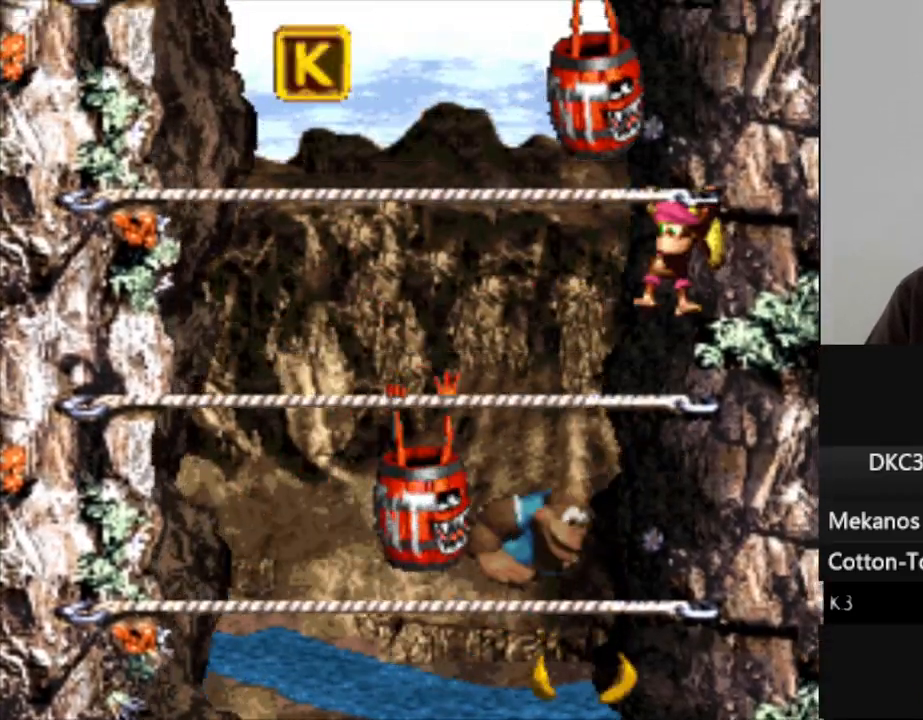
{"dt_ms": 500, "buttons": ["Y", "DPAD_LEFT"], "events": []}
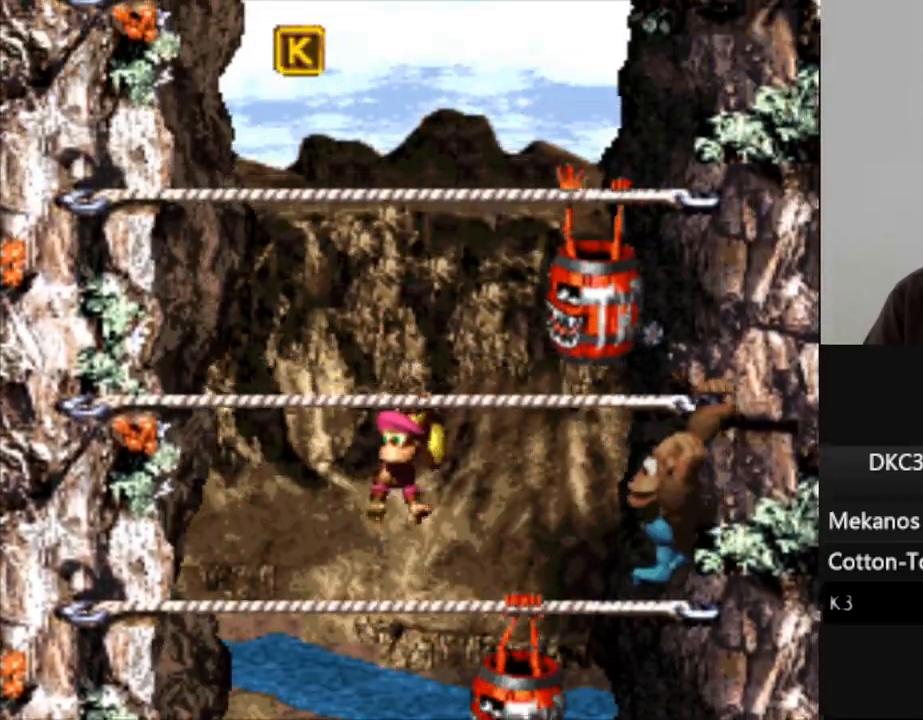
{"dt_ms": 500, "buttons": ["B", "Y", "DPAD_UP"], "events": [[133, "DPAD_UP", "down"], [150, "B", "down"], [167, "DPAD_LEFT", "up"], [250, "B", "up"], [433, "B", "down"]]}
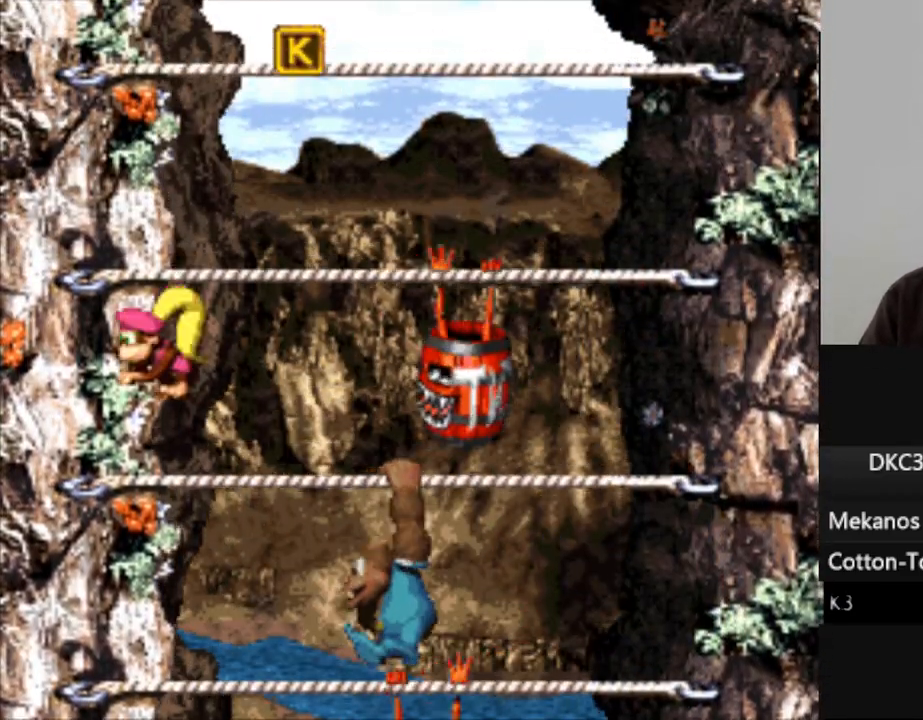
{"dt_ms": 500, "buttons": ["Y", "DPAD_RIGHT"], "events": [[100, "B", "up"], [267, "DPAD_RIGHT", "down"], [333, "DPAD_UP", "up"]]}
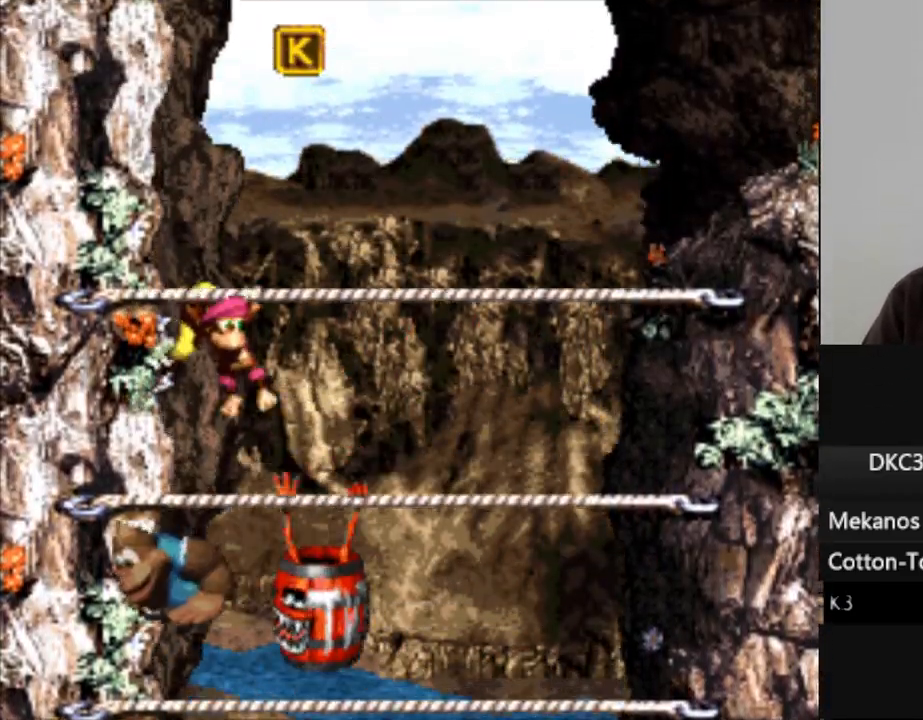
{"dt_ms": 500, "buttons": ["B", "Y", "DPAD_RIGHT"], "events": [[400, "B", "down"]]}
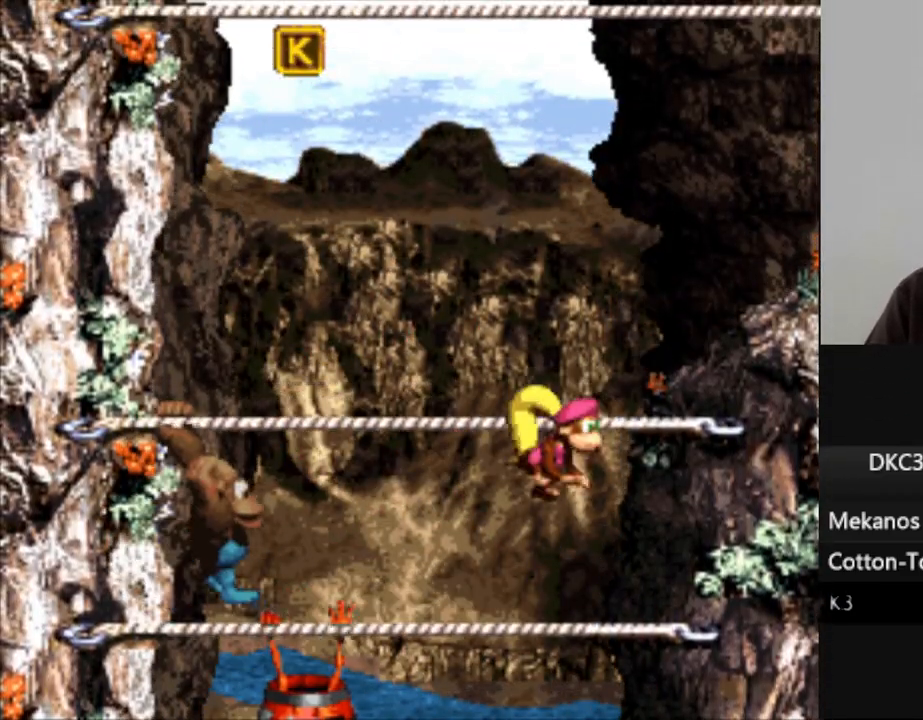
{"dt_ms": 500, "buttons": ["B", "Y"], "events": [[133, "B", "up"], [383, "DPAD_RIGHT", "up"], [483, "B", "down"]]}